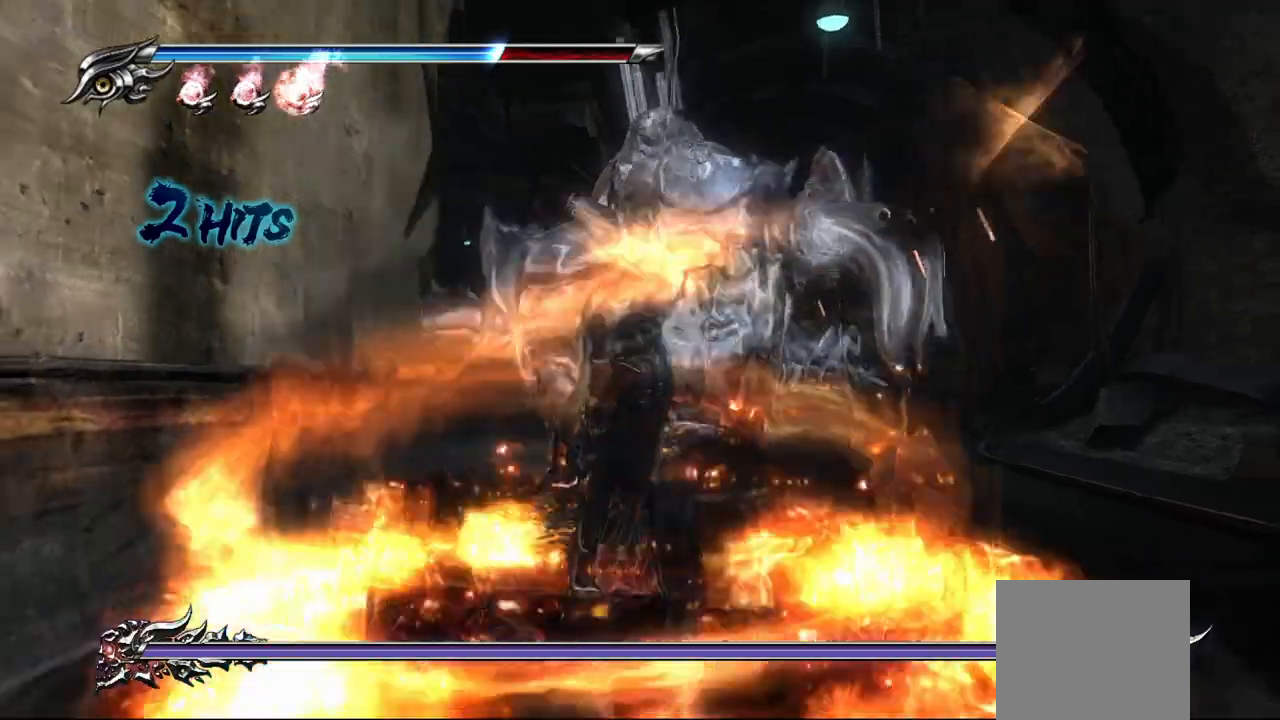
Gameplay with a controller (PlayStation layout); each line is a JSON object with the inputs held at the frame after it. "events" lists button and stick changes between this image and that frame as [ms after this image, input, new state], when the widget could be followed in between. Not read: L1 L3 other_buttons.
{"buttons": [], "left_stick": "center", "right_stick": "center", "events": []}
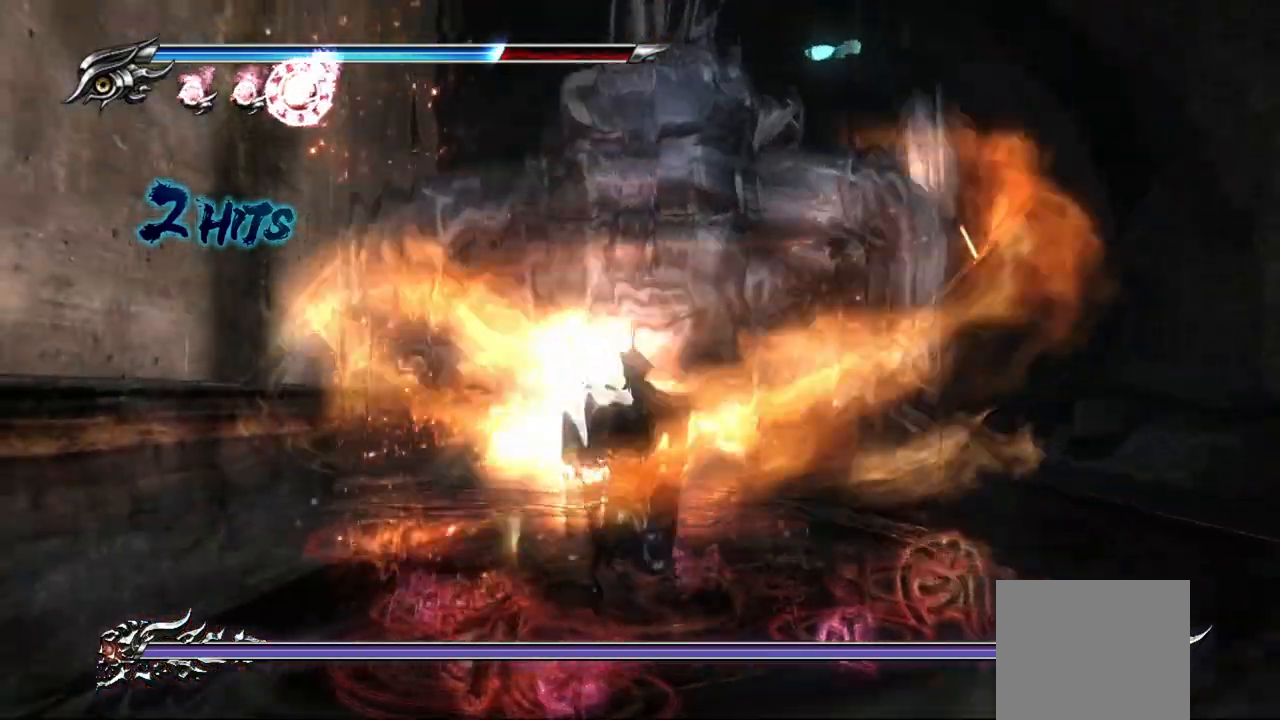
{"buttons": [], "left_stick": "center", "right_stick": "center", "events": []}
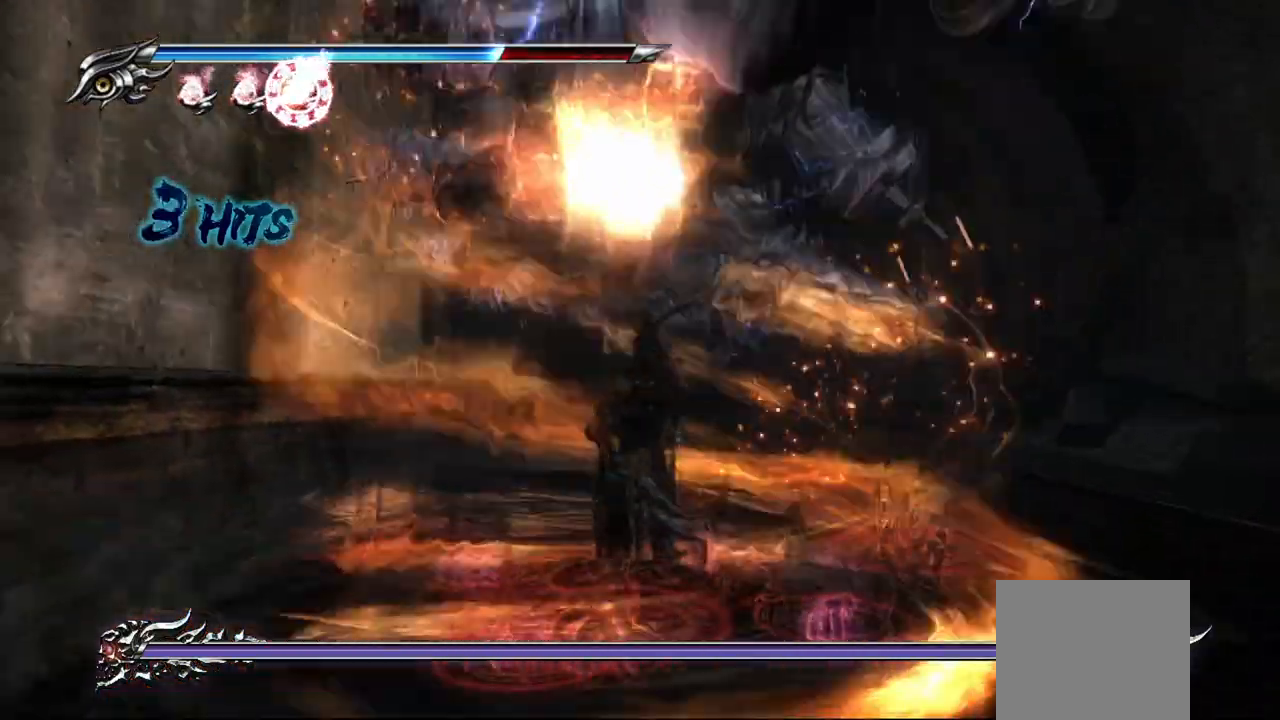
{"buttons": [], "left_stick": "center", "right_stick": "center", "events": []}
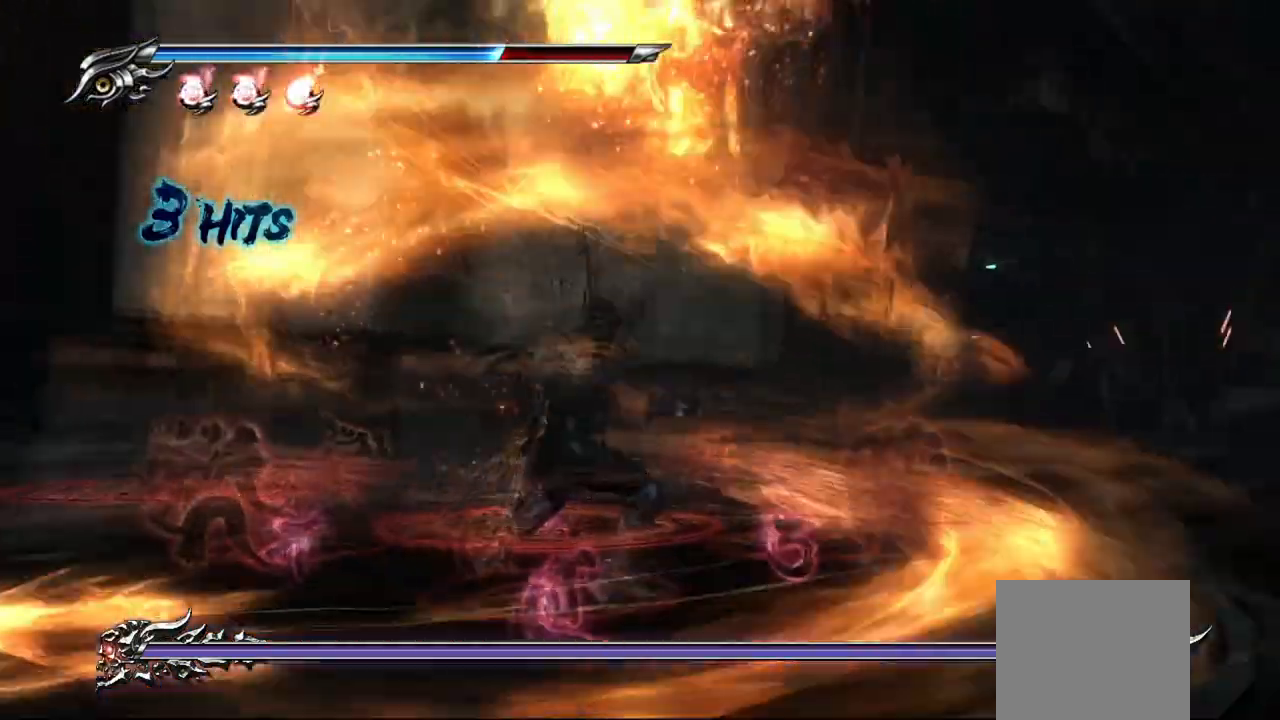
{"buttons": ["L2"], "left_stick": "center", "right_stick": "center", "events": [[433, "L2", "down"]]}
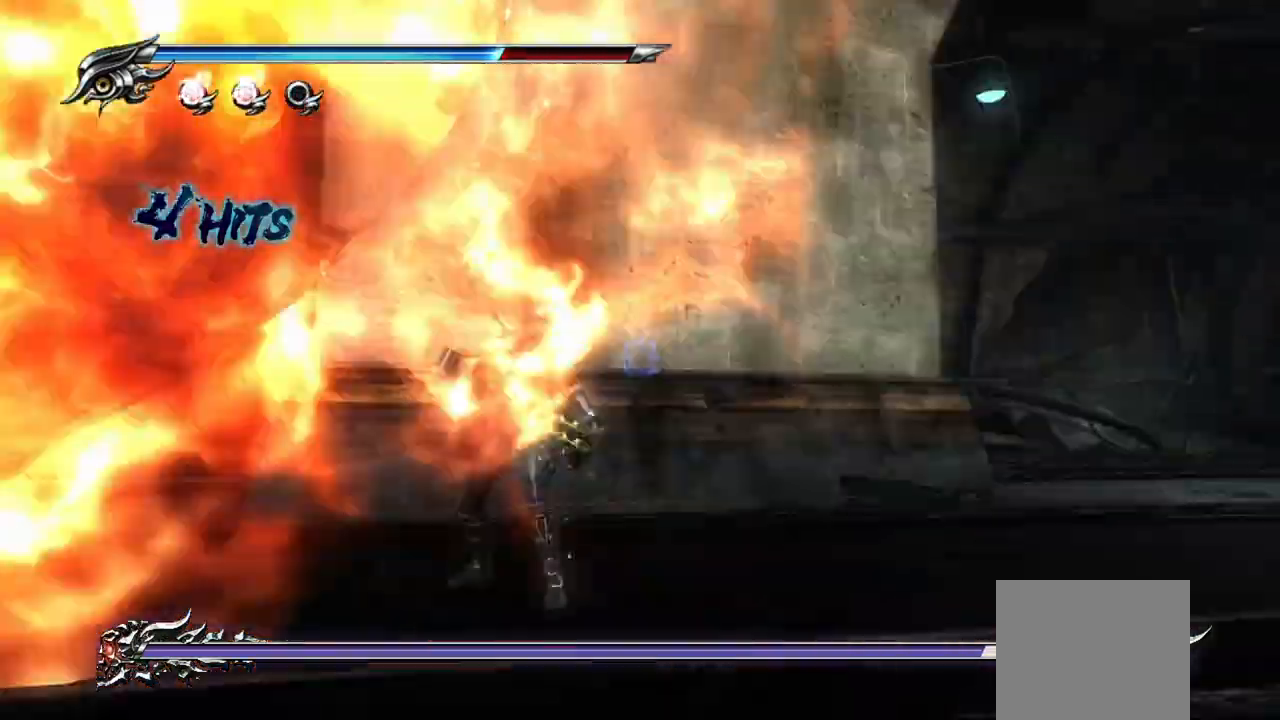
{"buttons": ["L2"], "left_stick": "center", "right_stick": "center", "events": [[350, "R2", "down"], [500, "R2", "up"]]}
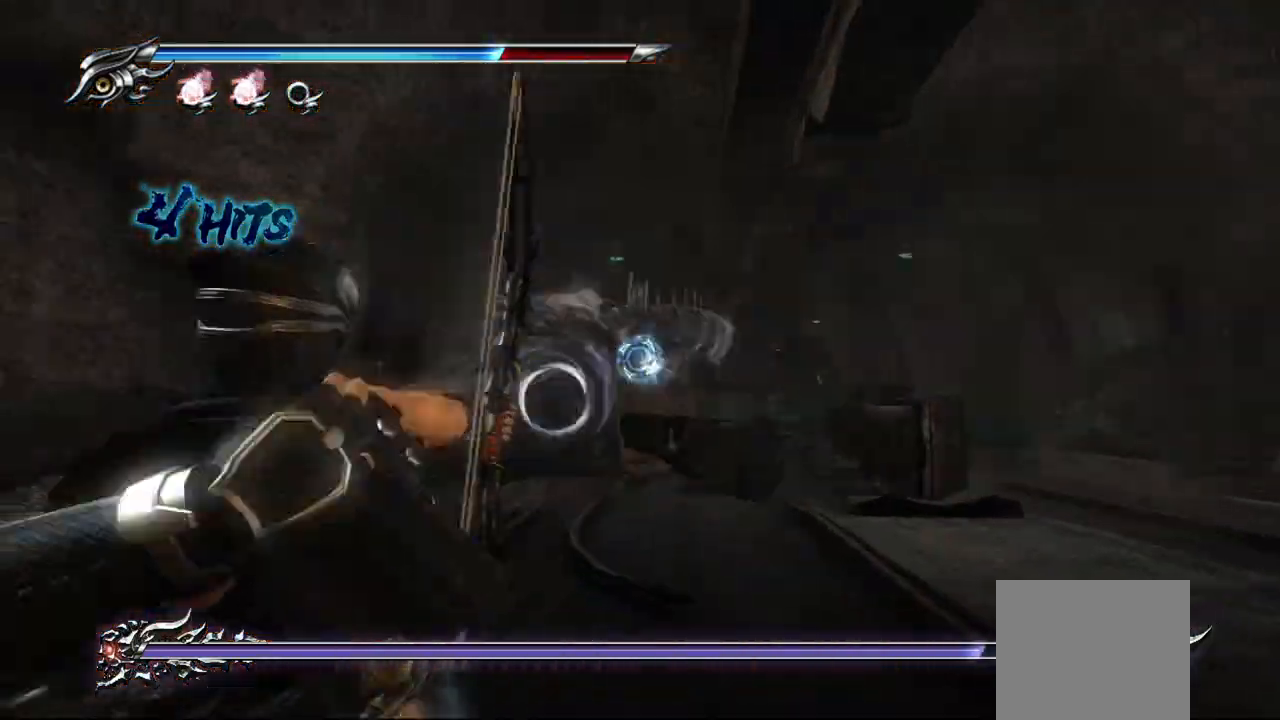
{"buttons": ["L2"], "left_stick": "center", "right_stick": "center", "events": [[50, "R2", "down"], [183, "R2", "up"], [317, "R2", "down"], [450, "R2", "up"]]}
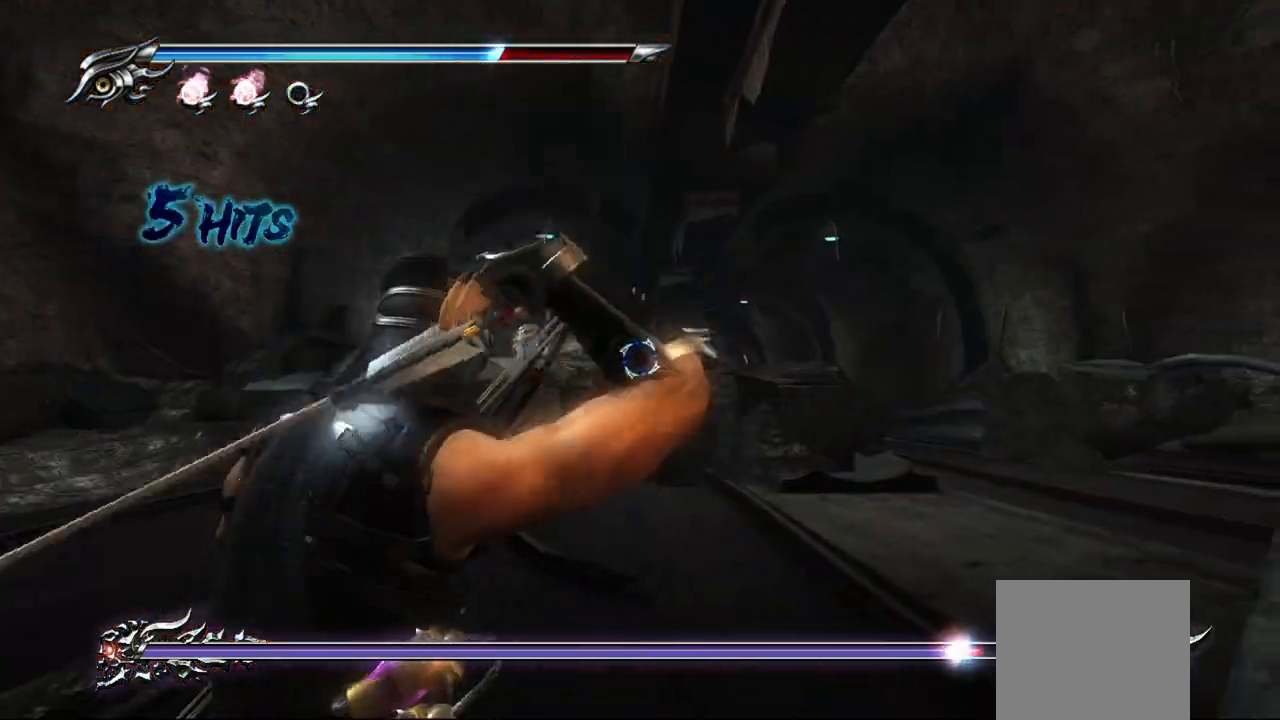
{"buttons": ["L2", "R2"], "left_stick": "center", "right_stick": "center", "events": [[67, "R2", "down"], [200, "R2", "up"], [267, "R2", "down"], [383, "R2", "up"], [433, "R2", "down"]]}
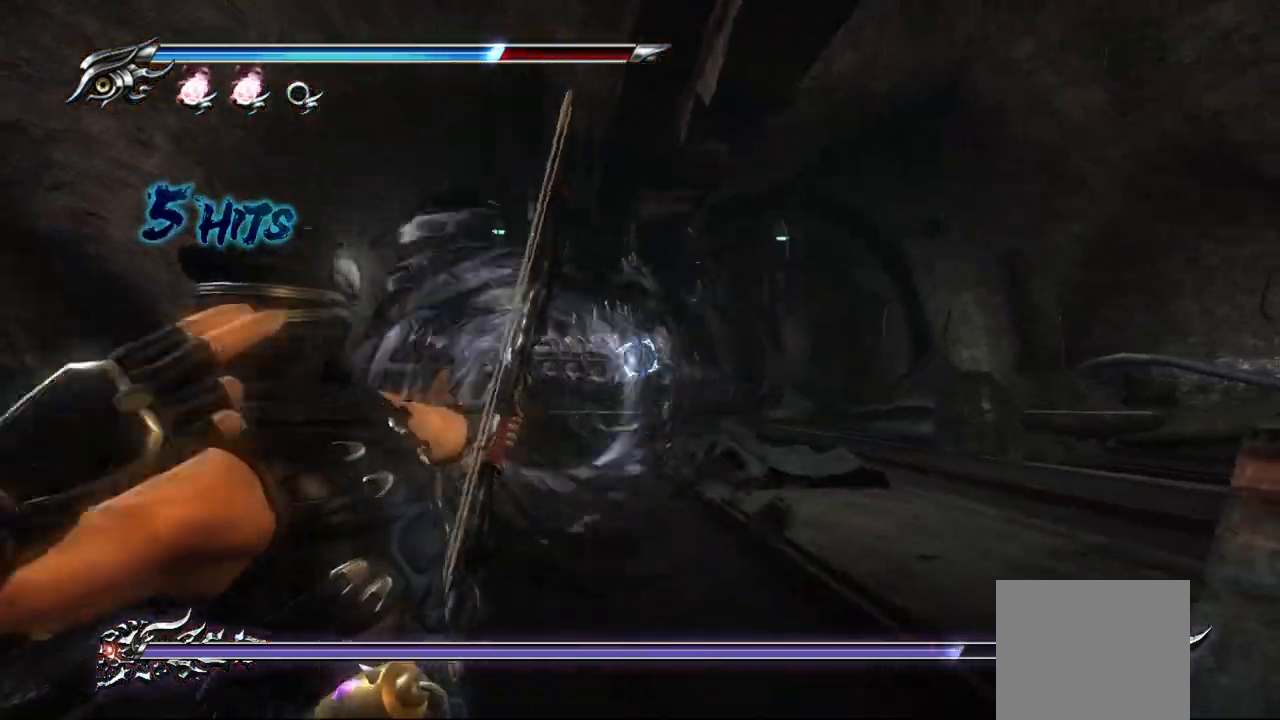
{"buttons": ["L2", "R2"], "left_stick": "center", "right_stick": "center", "events": [[67, "R2", "up"], [167, "R2", "down"], [300, "R2", "up"], [400, "R2", "down"]]}
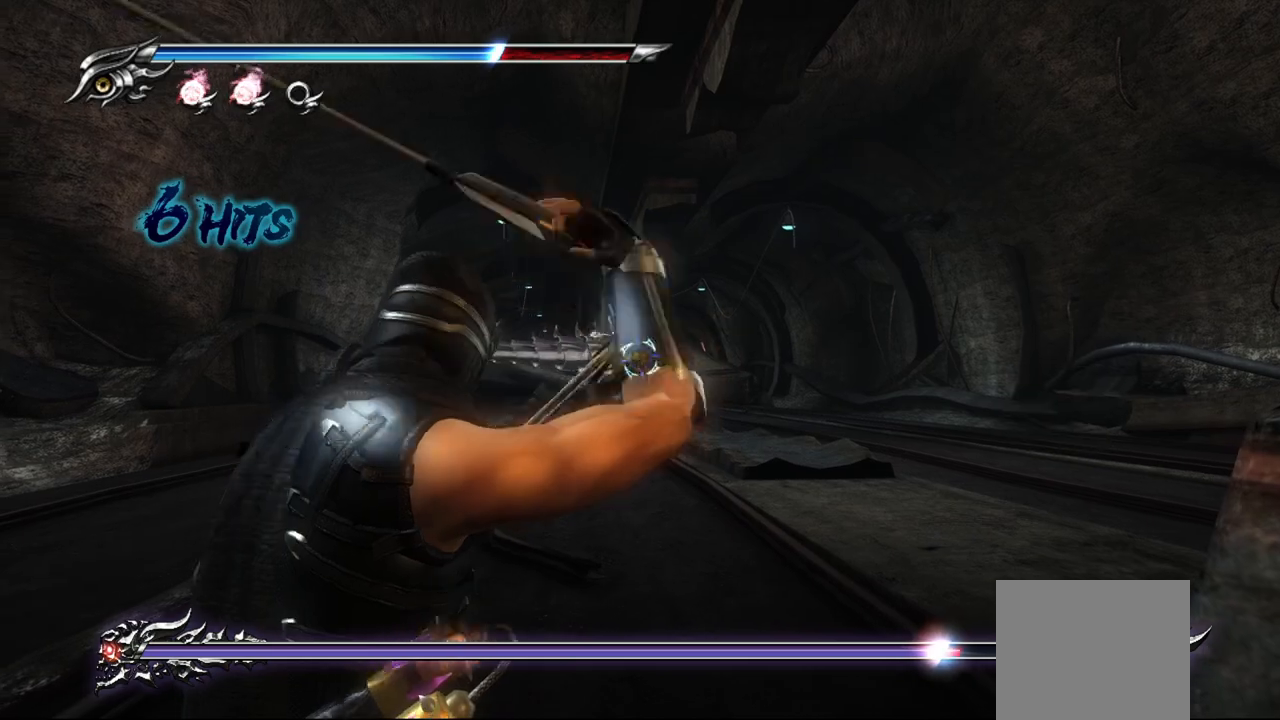
{"buttons": ["L2", "R2"], "left_stick": "center", "right_stick": "center", "events": [[50, "R2", "up"], [117, "R2", "down"], [250, "R2", "up"], [317, "R2", "down"], [433, "R2", "up"], [500, "R2", "down"]]}
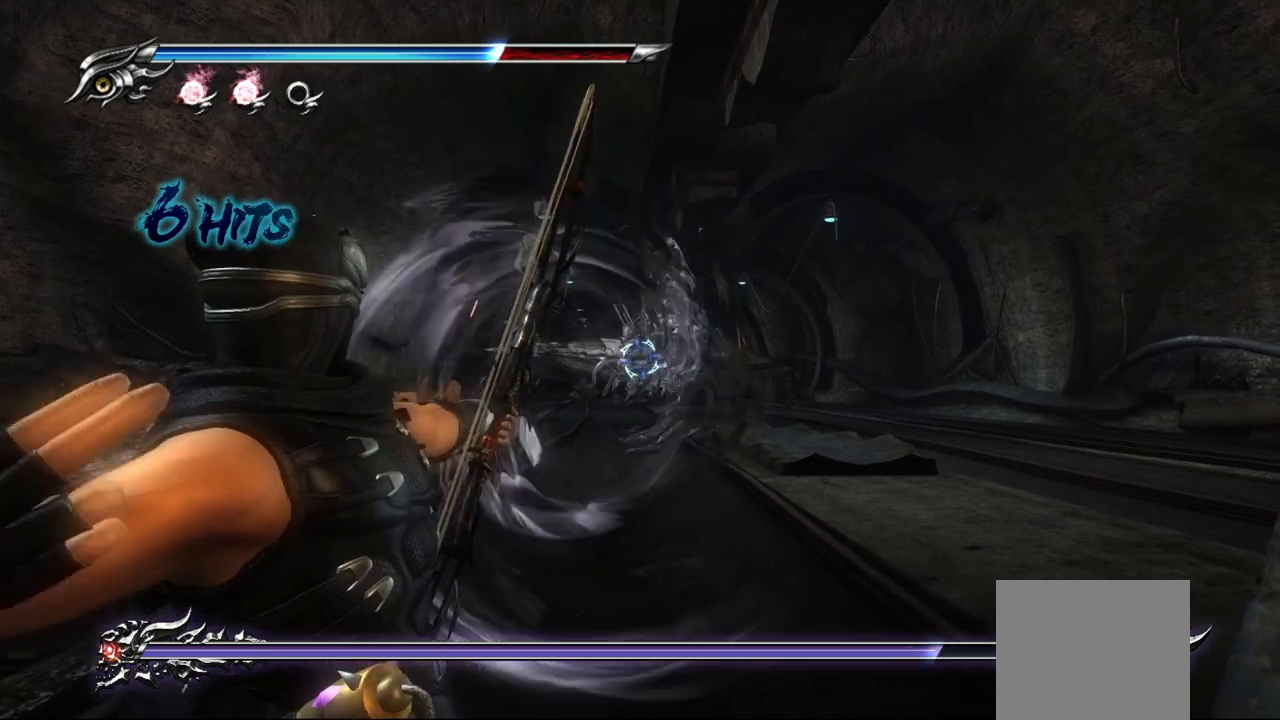
{"buttons": ["L2"], "left_stick": "center", "right_stick": "center", "events": [[117, "R2", "up"], [183, "R2", "down"], [300, "R2", "up"], [350, "R2", "down"], [483, "R2", "up"]]}
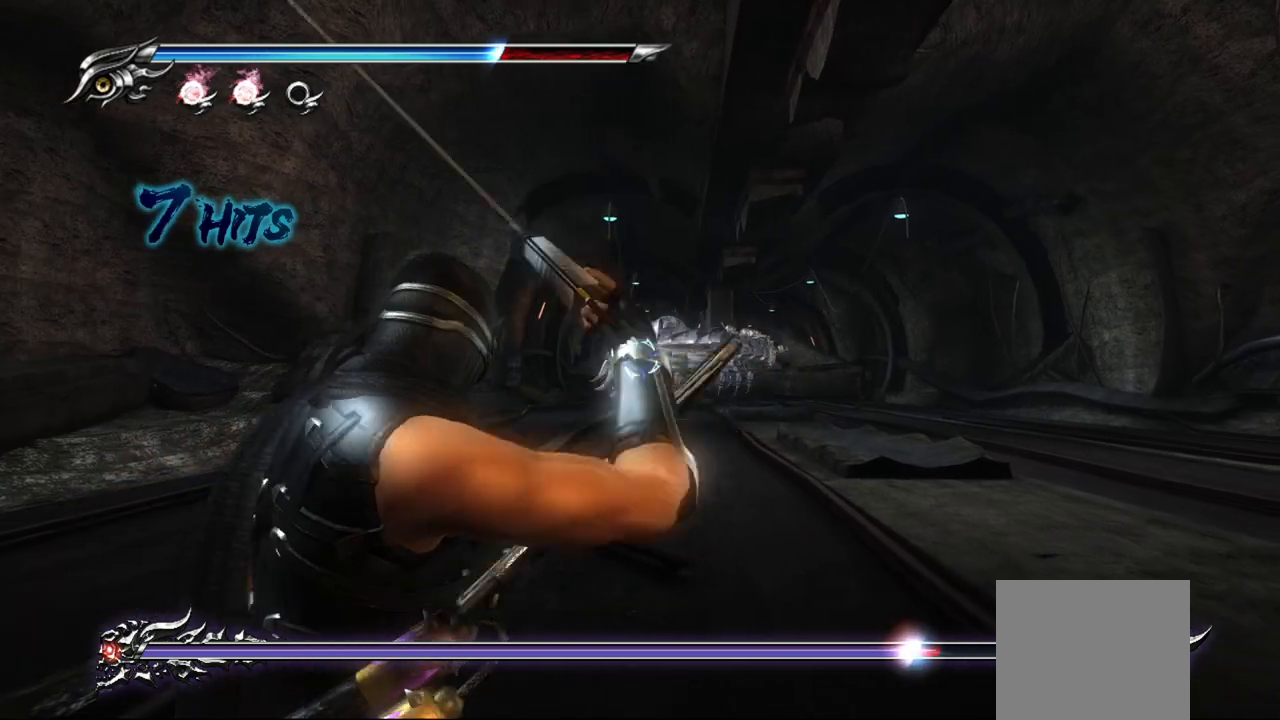
{"buttons": ["L2", "R2"], "left_stick": "center", "right_stick": "center", "events": [[33, "R2", "down"], [167, "R2", "up"], [217, "R2", "down"], [350, "R2", "up"], [417, "R2", "down"]]}
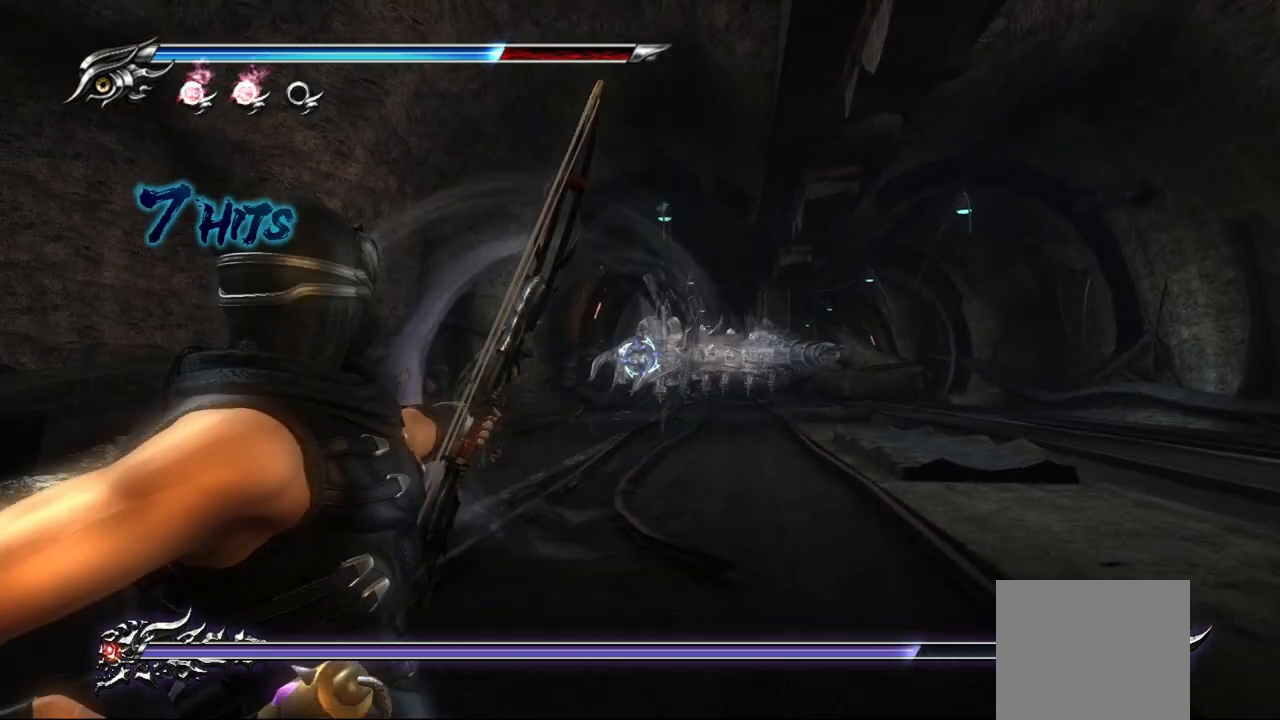
{"buttons": ["L2", "R2"], "left_stick": "center", "right_stick": "center", "events": [[33, "R2", "up"], [100, "R2", "down"], [250, "R2", "up"], [300, "R2", "down"], [433, "R2", "up"], [500, "R2", "down"]]}
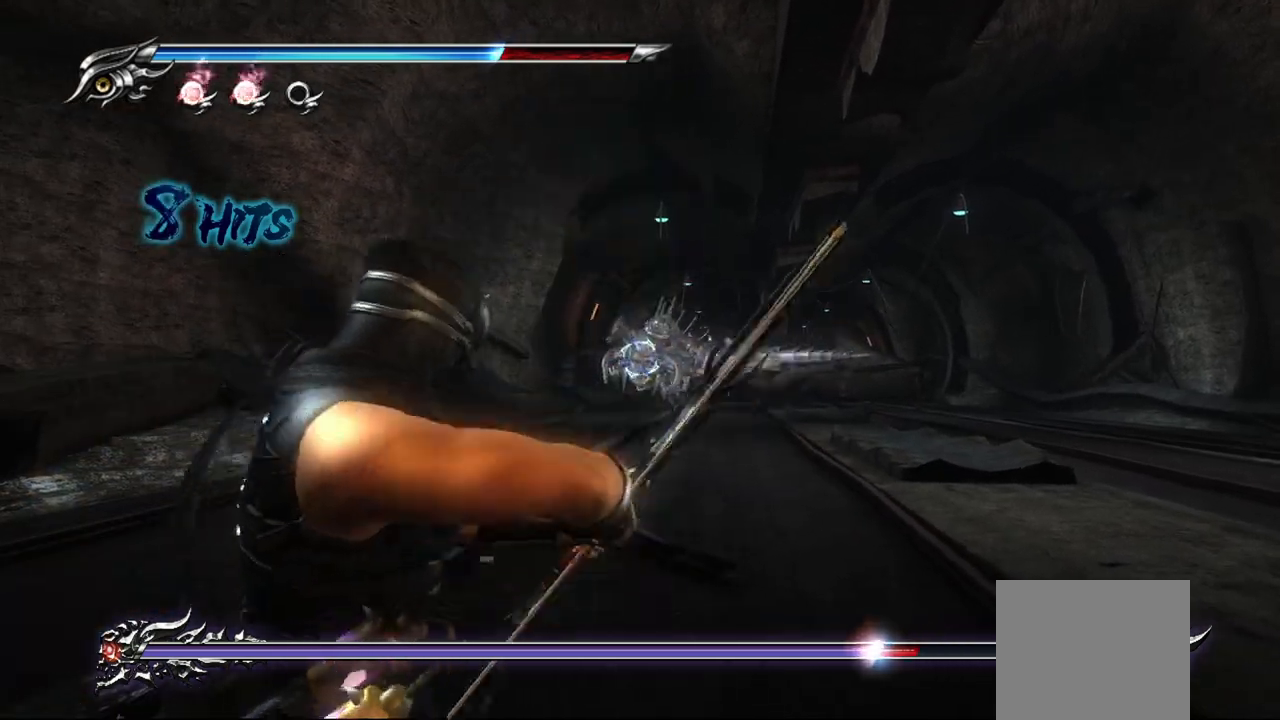
{"buttons": ["L2", "R2"], "left_stick": "center", "right_stick": "center"}
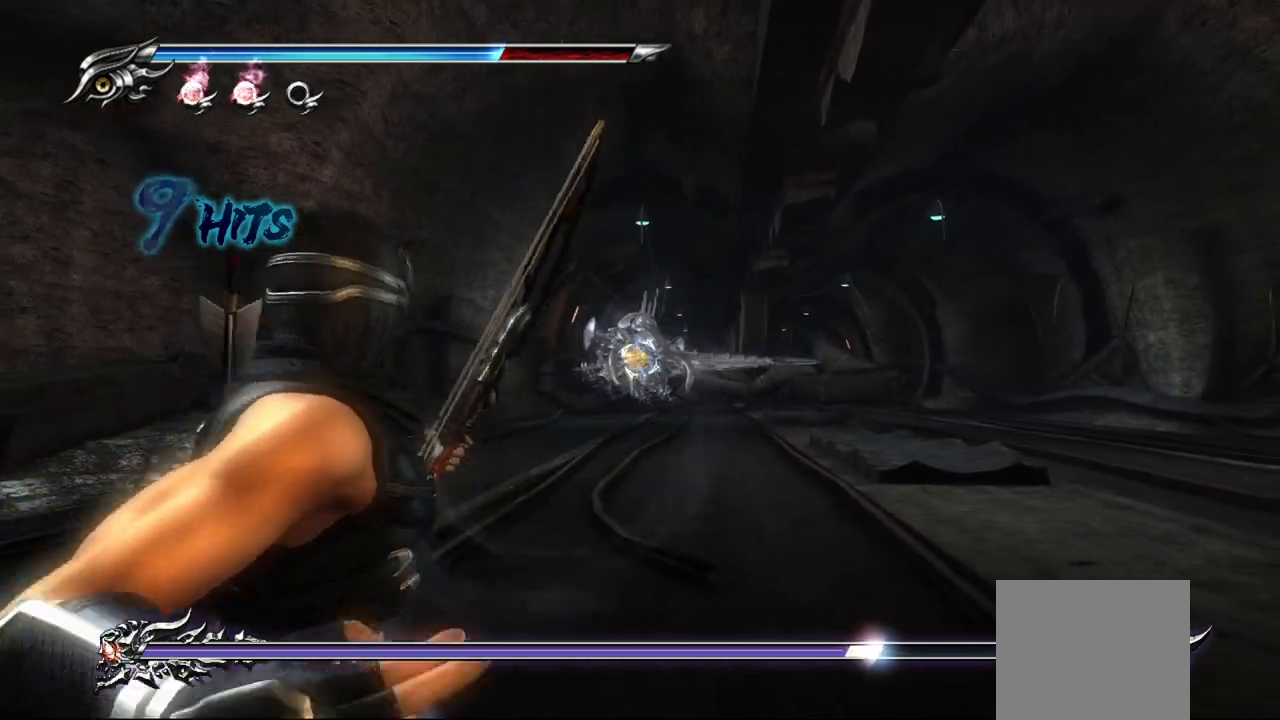
{"buttons": ["L2", "R2"], "left_stick": "center", "right_stick": "center", "events": [[33, "R2", "up"], [117, "R2", "down"], [233, "R2", "up"], [317, "R2", "down"], [450, "R2", "up"], [500, "R2", "down"]]}
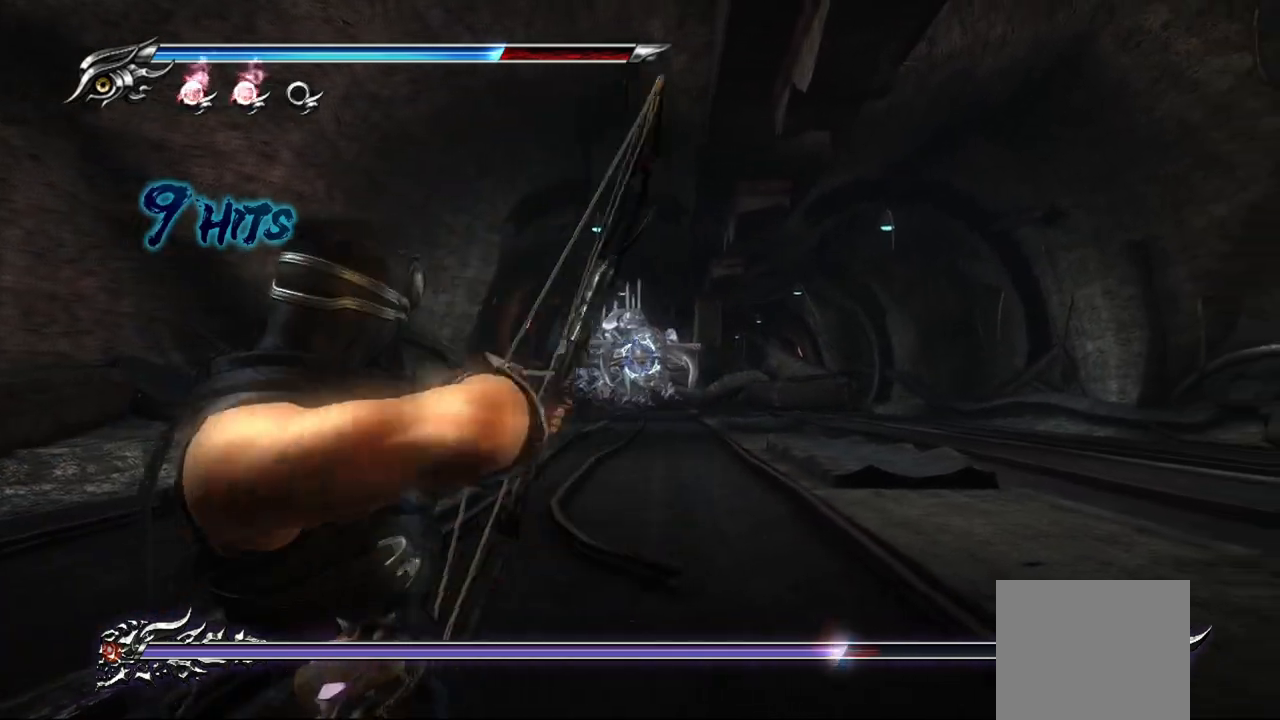
{"buttons": ["L2"], "left_stick": "center", "right_stick": "center", "events": [[117, "R2", "up"], [183, "R2", "down"], [317, "R2", "up"], [367, "R2", "down"], [500, "R2", "up"]]}
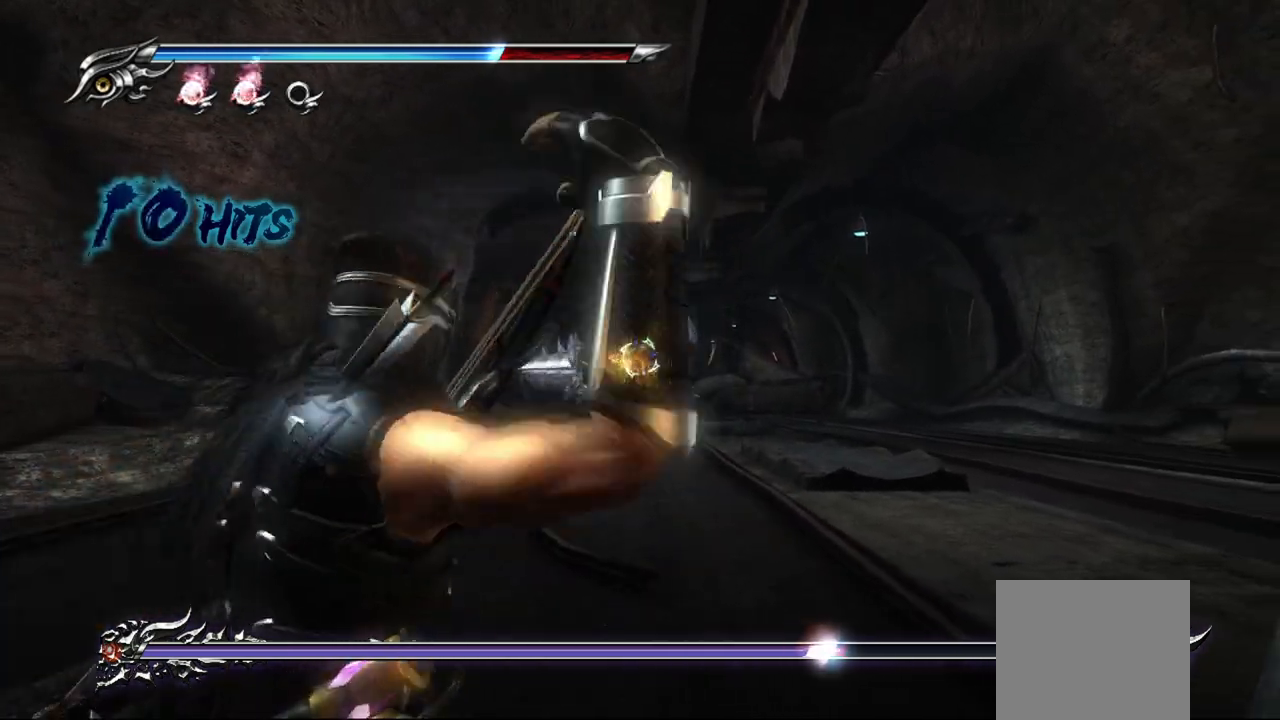
{"buttons": ["L2", "R2"], "left_stick": "center", "right_stick": "center", "events": [[33, "R2", "down"], [167, "R2", "up"], [217, "R2", "down"], [350, "R2", "up"], [400, "R2", "down"]]}
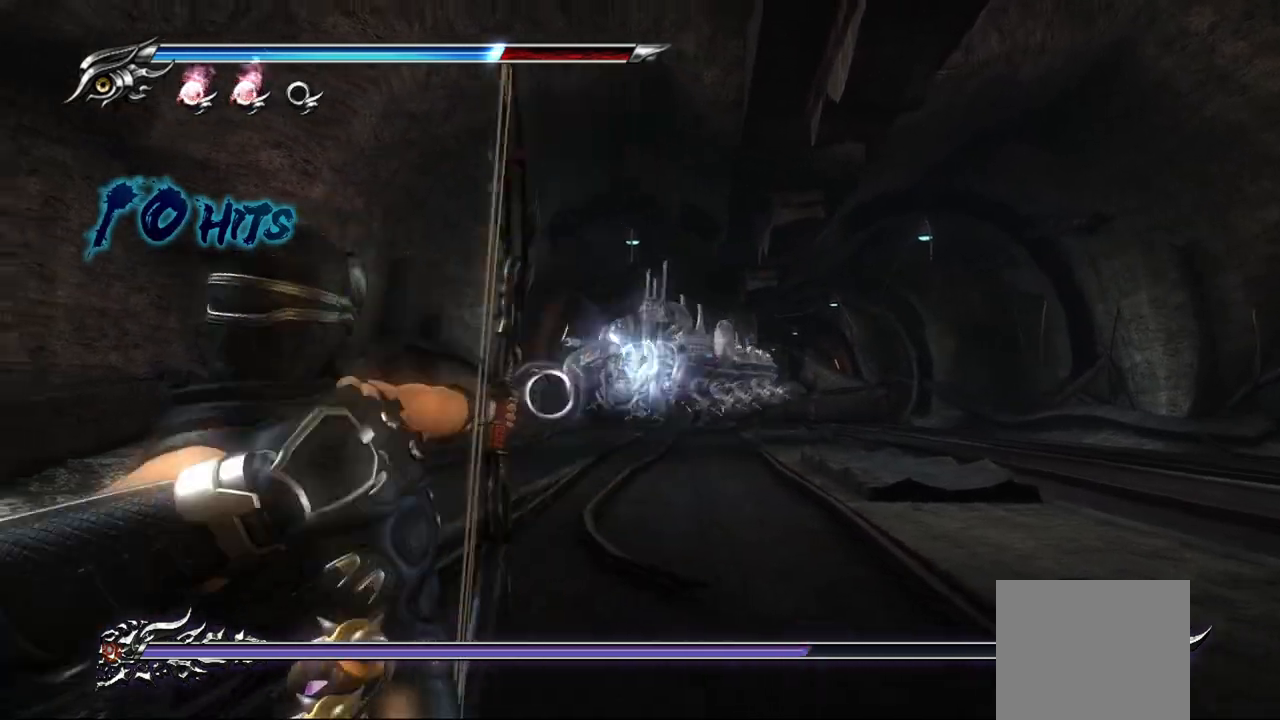
{"buttons": ["L2"], "left_stick": "center", "right_stick": "center", "events": [[50, "R2", "up"], [83, "R2", "down"], [233, "R2", "up"], [283, "R2", "down"], [417, "R2", "up"]]}
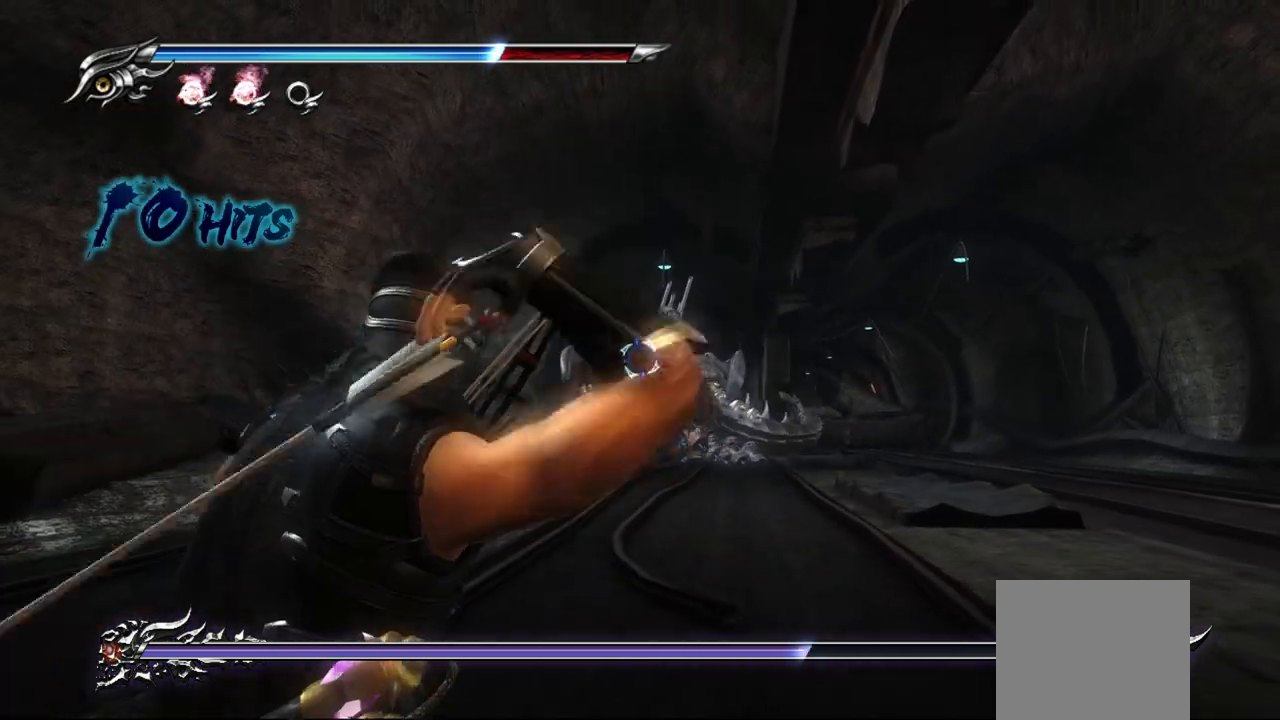
{"buttons": ["L2", "R2"], "left_stick": "center", "right_stick": "center", "events": [[17, "R2", "down"], [150, "R2", "up"], [200, "R2", "down"], [333, "R2", "up"], [400, "R2", "down"]]}
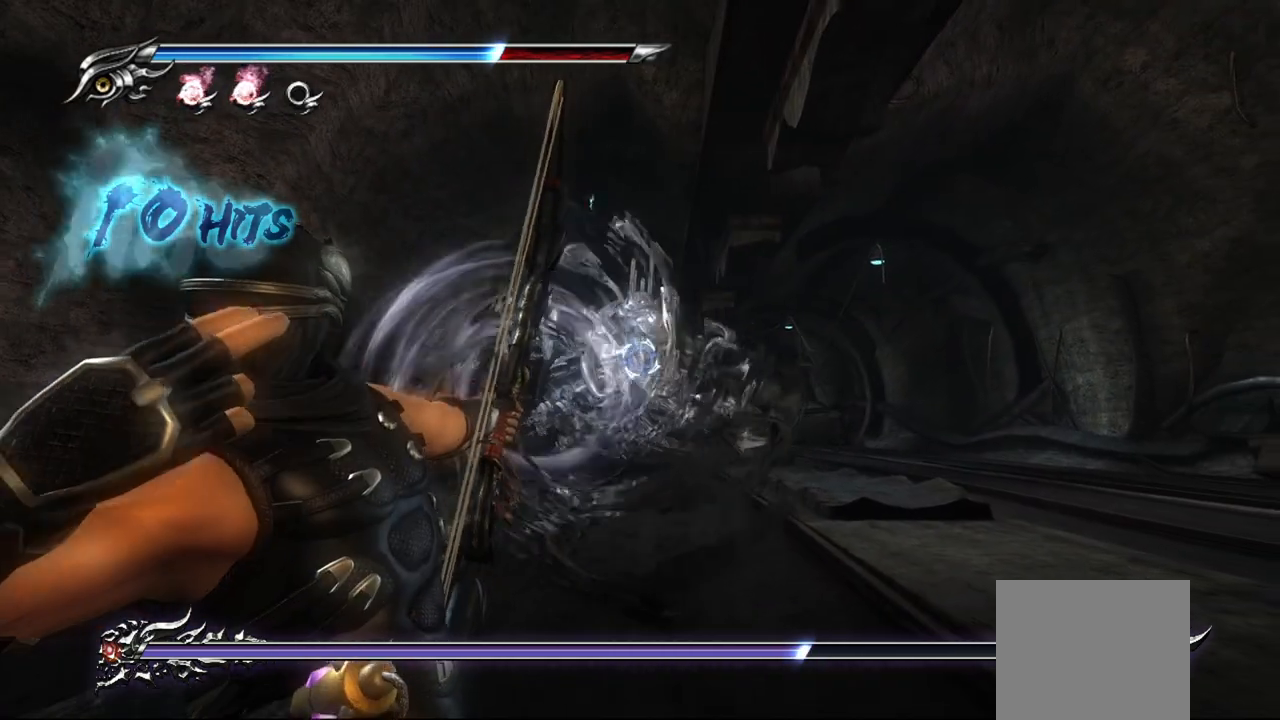
{"buttons": [], "left_stick": "center", "right_stick": "center", "events": [[50, "R2", "up"], [450, "L2", "up"]]}
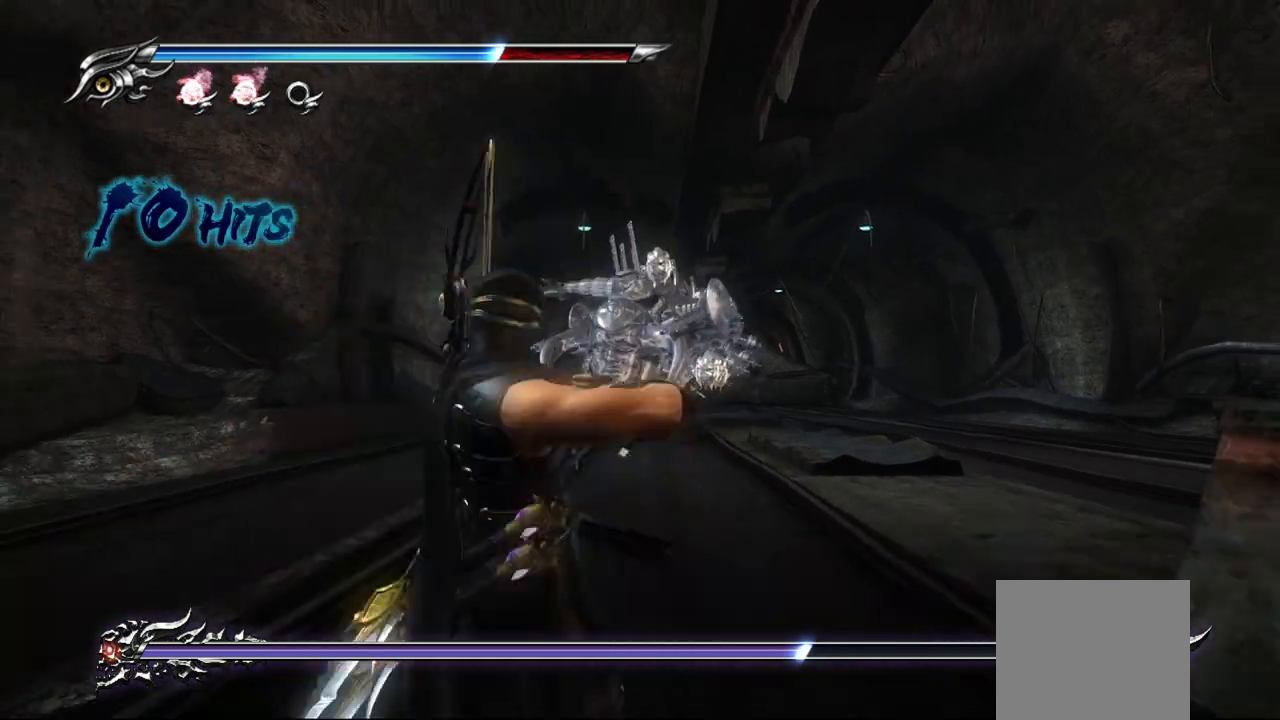
{"buttons": ["R1"], "left_stick": "center", "right_stick": "center", "events": [[17, "CIRCLE", "down"], [17, "TRIANGLE", "down"], [200, "CIRCLE", "up"], [217, "TRIANGLE", "up"], [500, "R1", "down"]]}
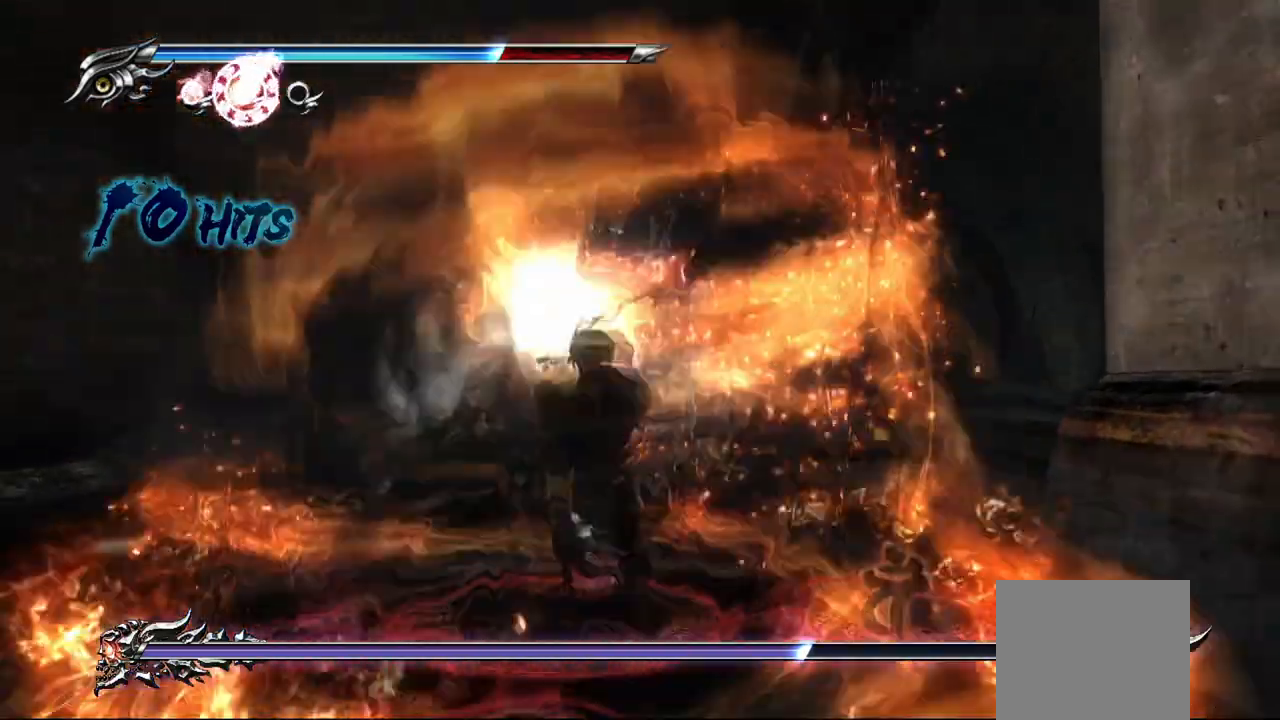
{"buttons": [], "left_stick": "center", "right_stick": "center", "events": [[100, "R1", "up"]]}
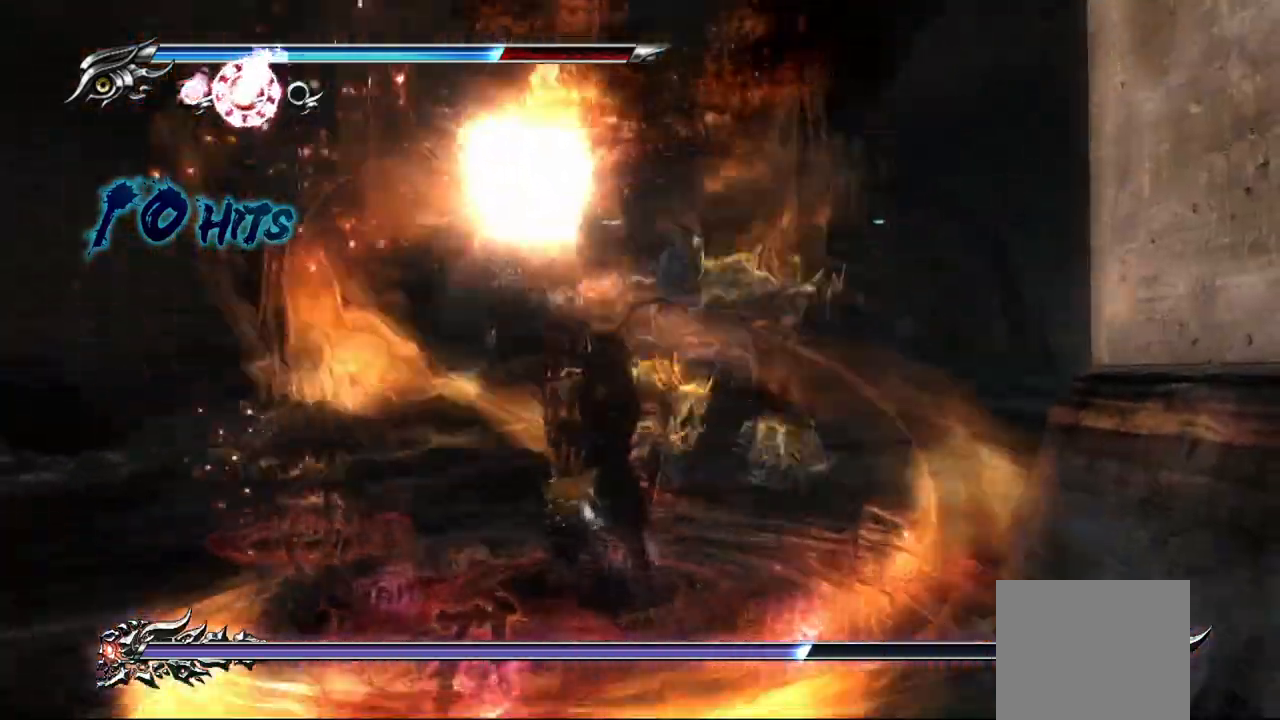
{"buttons": [], "left_stick": "center", "right_stick": "center"}
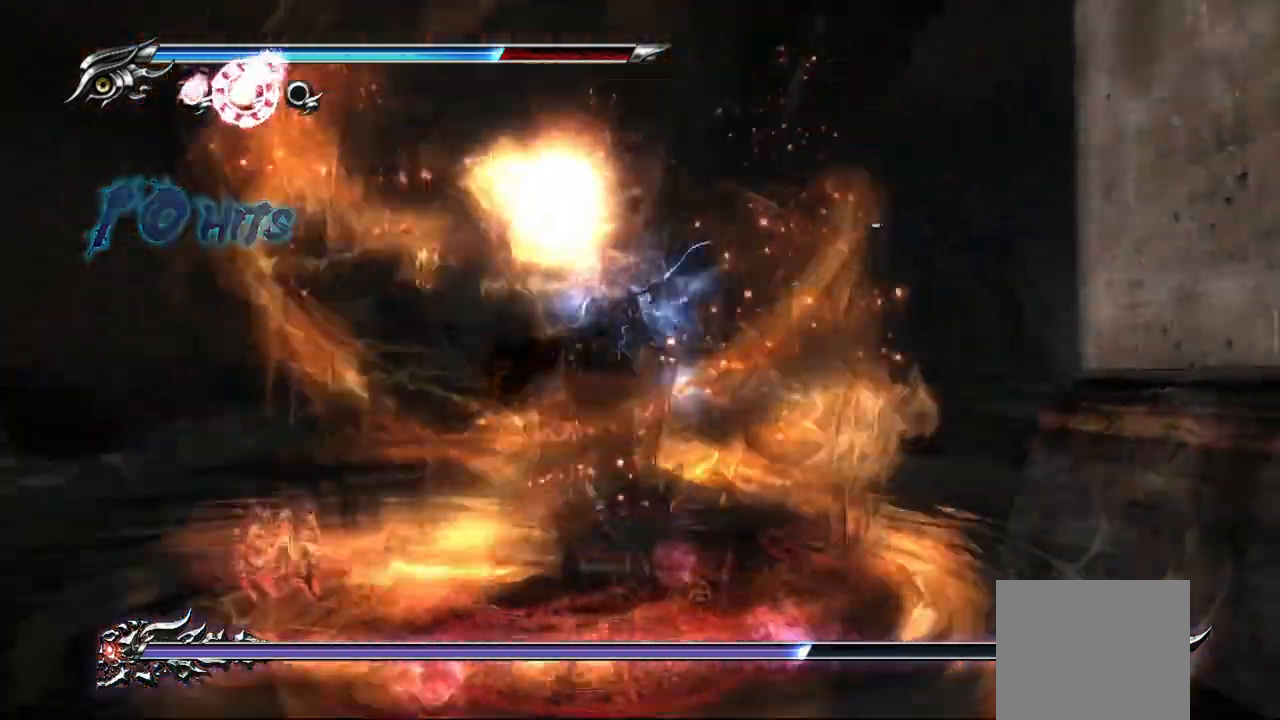
{"buttons": ["R1"], "left_stick": "center", "right_stick": "center"}
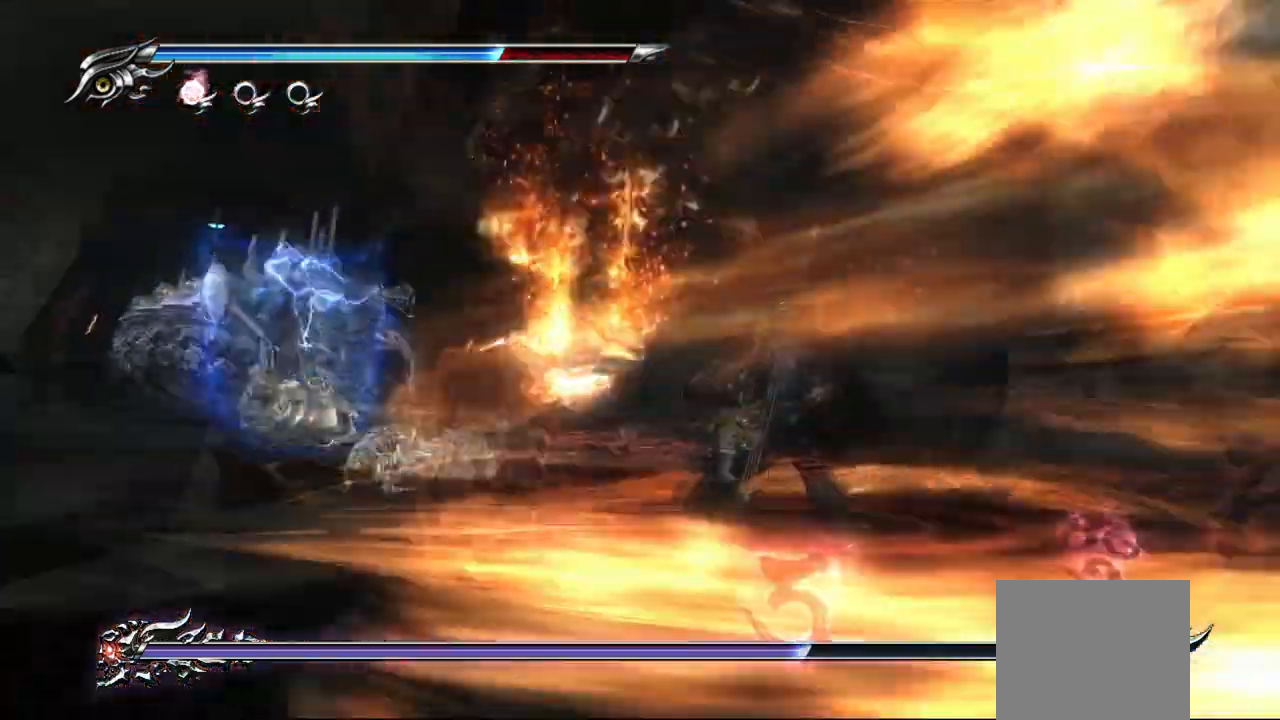
{"buttons": [], "left_stick": "center", "right_stick": "center", "events": [[67, "R1", "up"]]}
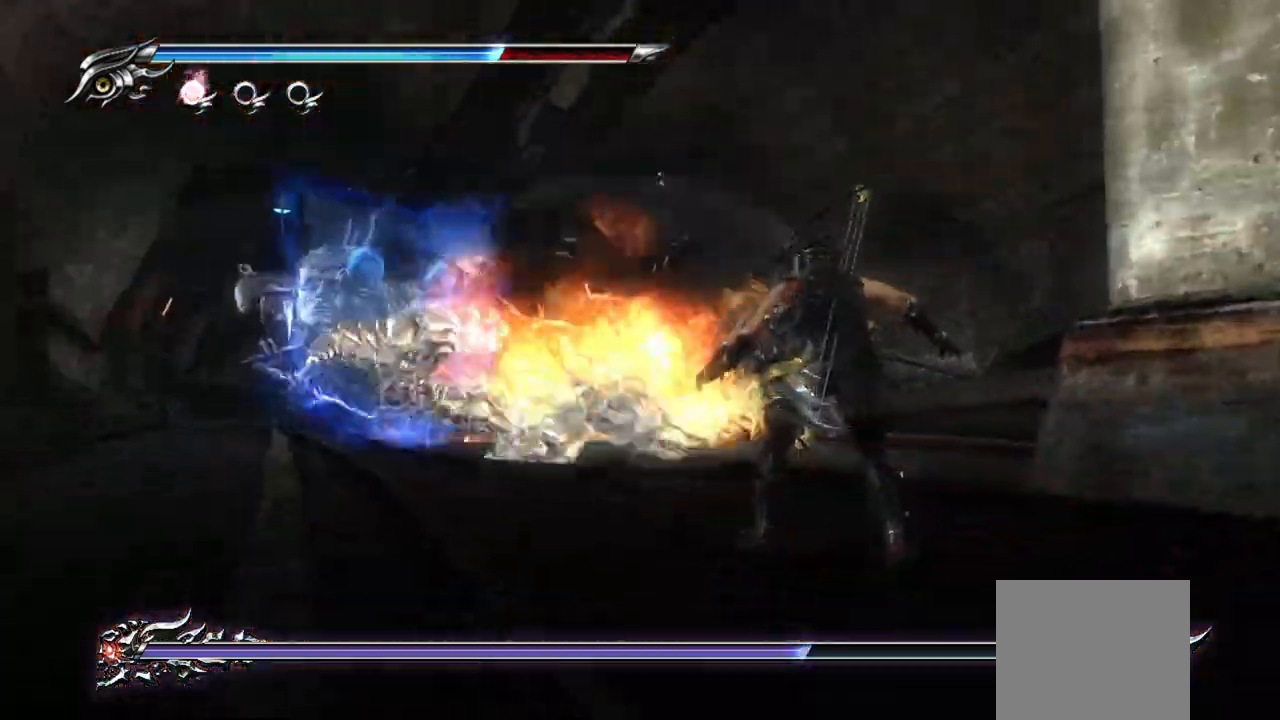
{"buttons": [], "left_stick": "center", "right_stick": "center", "events": []}
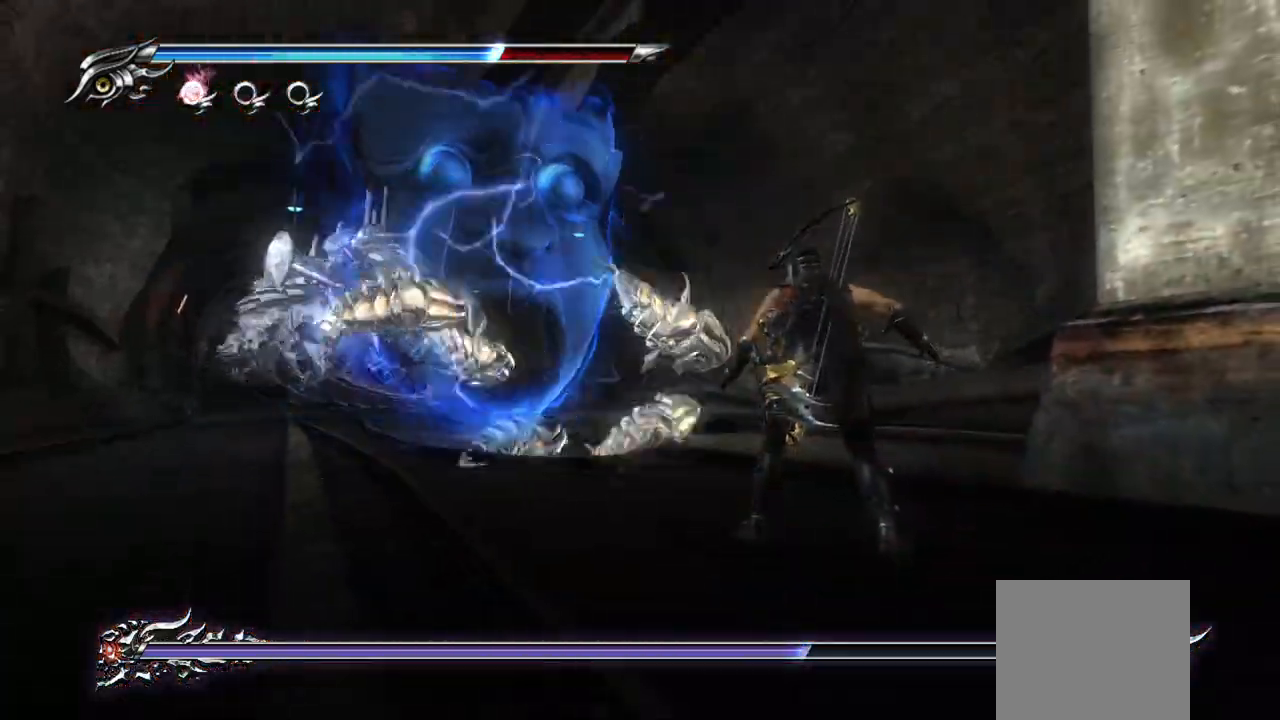
{"buttons": ["CIRCLE", "TRIANGLE"], "left_stick": "center", "right_stick": "center", "events": [[200, "CIRCLE", "down"], [200, "TRIANGLE", "down"], [350, "TRIANGLE", "up"], [367, "CIRCLE", "up"], [417, "CIRCLE", "down"], [417, "TRIANGLE", "down"]]}
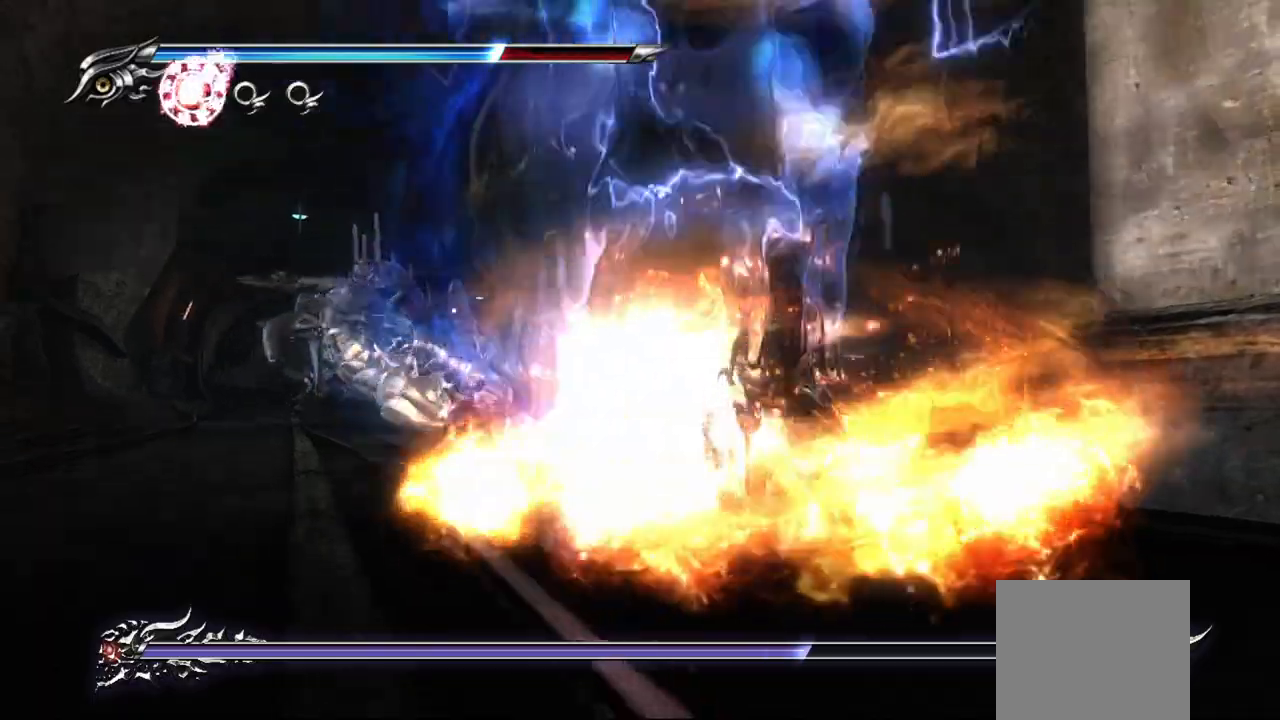
{"buttons": [], "left_stick": "center", "right_stick": "center"}
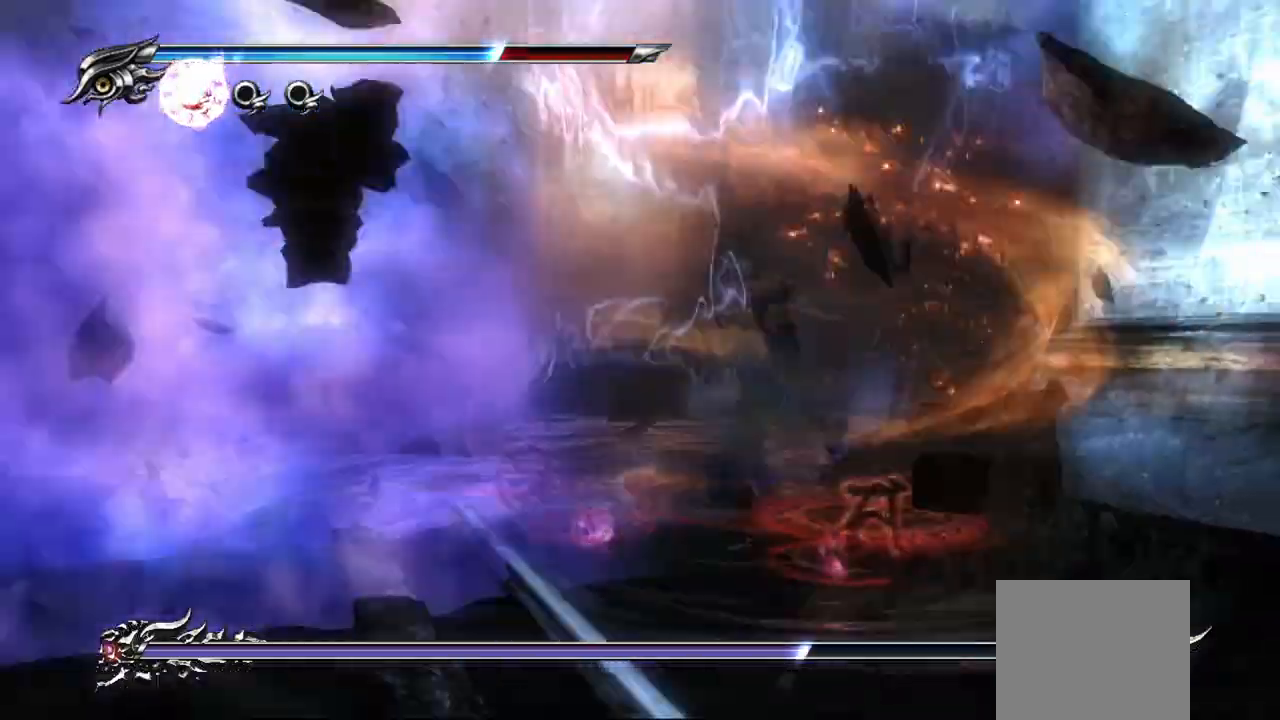
{"buttons": [], "left_stick": "center", "right_stick": "center", "events": []}
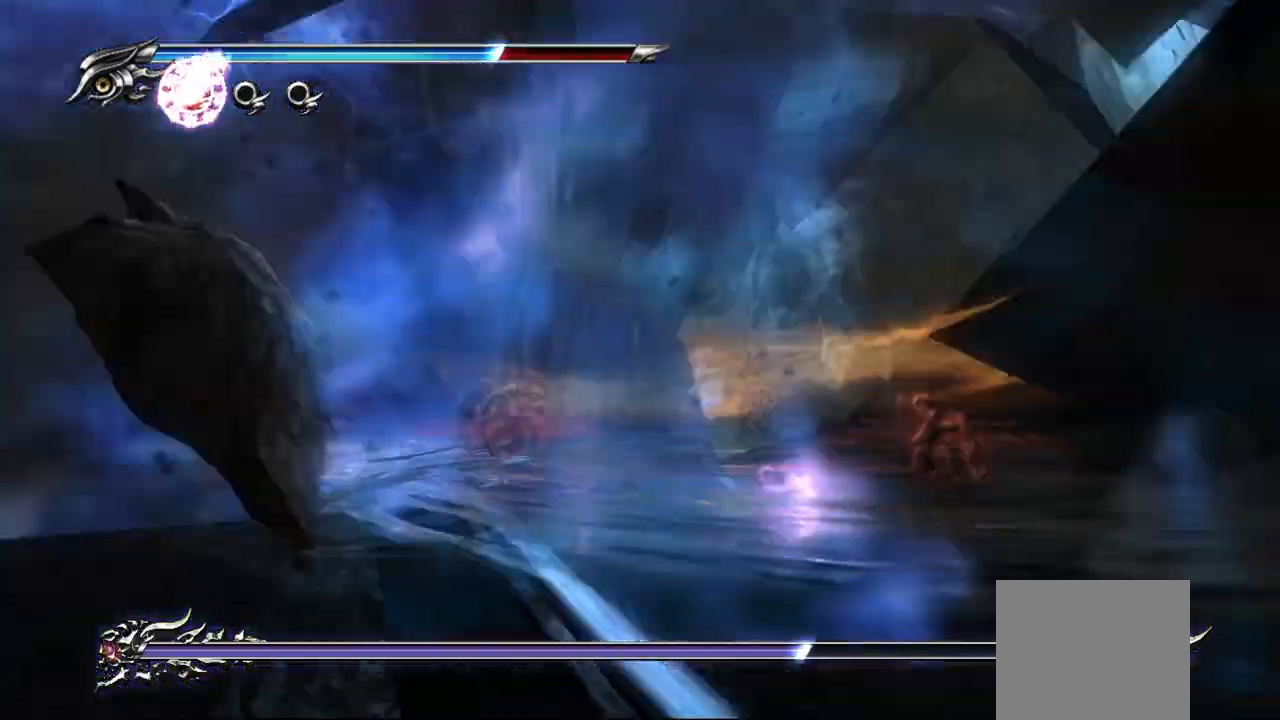
{"buttons": [], "left_stick": "center", "right_stick": "center", "events": []}
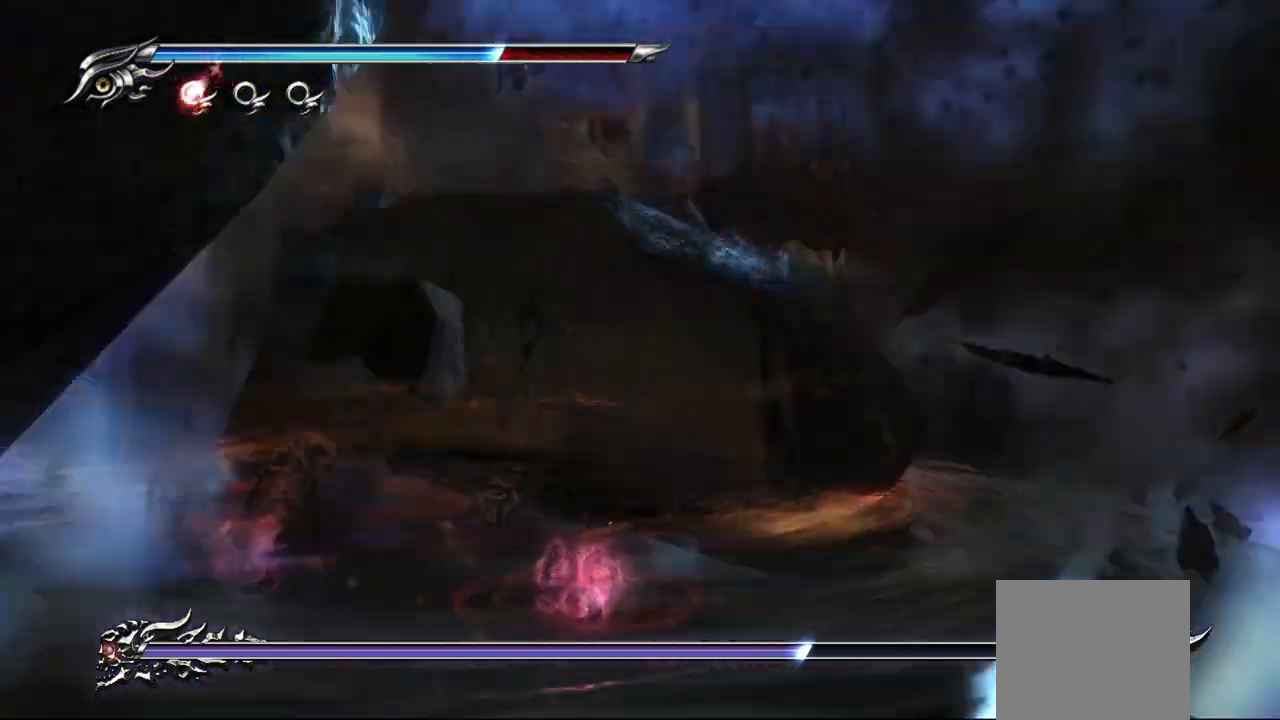
{"buttons": [], "left_stick": "center", "right_stick": "center", "events": []}
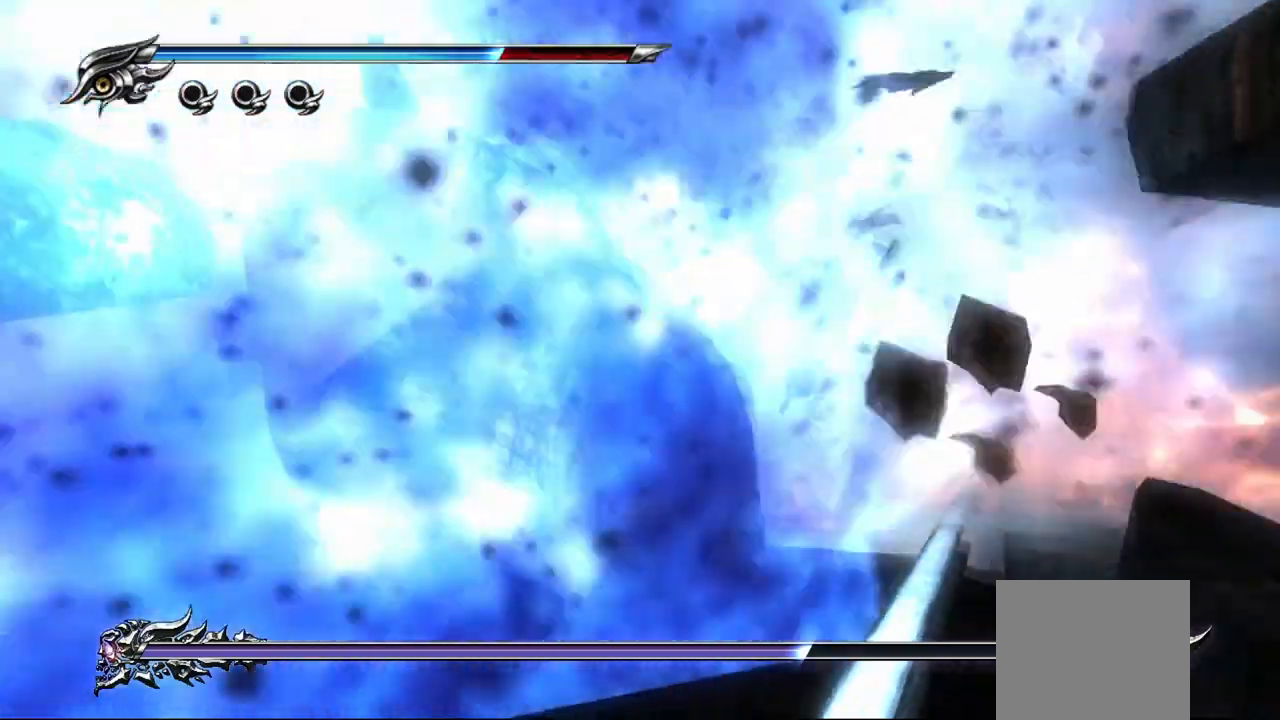
{"buttons": ["L2"], "left_stick": "center", "right_stick": "center"}